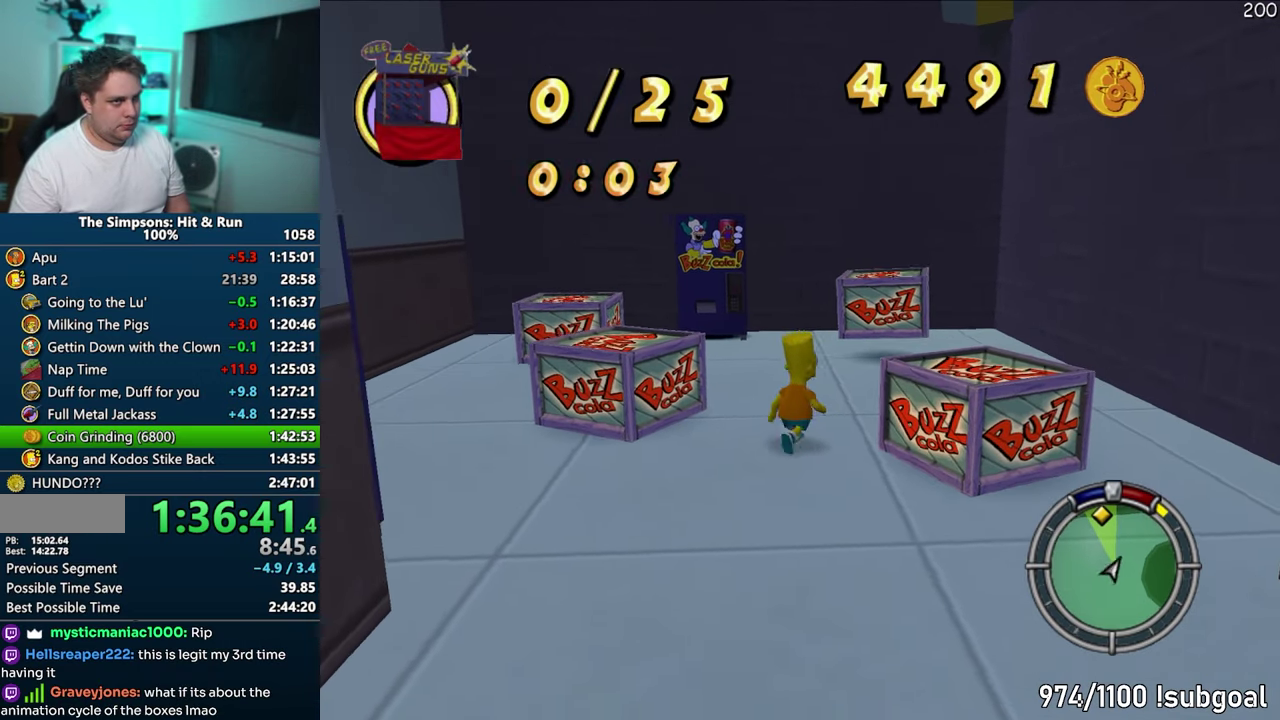
Gameplay with a controller (PlayStation layout); each line is a JSON object with the inputs held at the frame after it. "button_events" lists button changes between this image and that frame as [ms after this image, input, new state], when the widget could be followed in between (sticks are given only as held states). This overlay highlights the sticks when they move; stick clicks (L3) are not distinguishable. Not read: L3 R3.
{"buttons": ["CROSS", "SQUARE"], "left_stick": "up-left", "button_events": [[67, "SQUARE", "down"], [417, "CROSS", "down"]]}
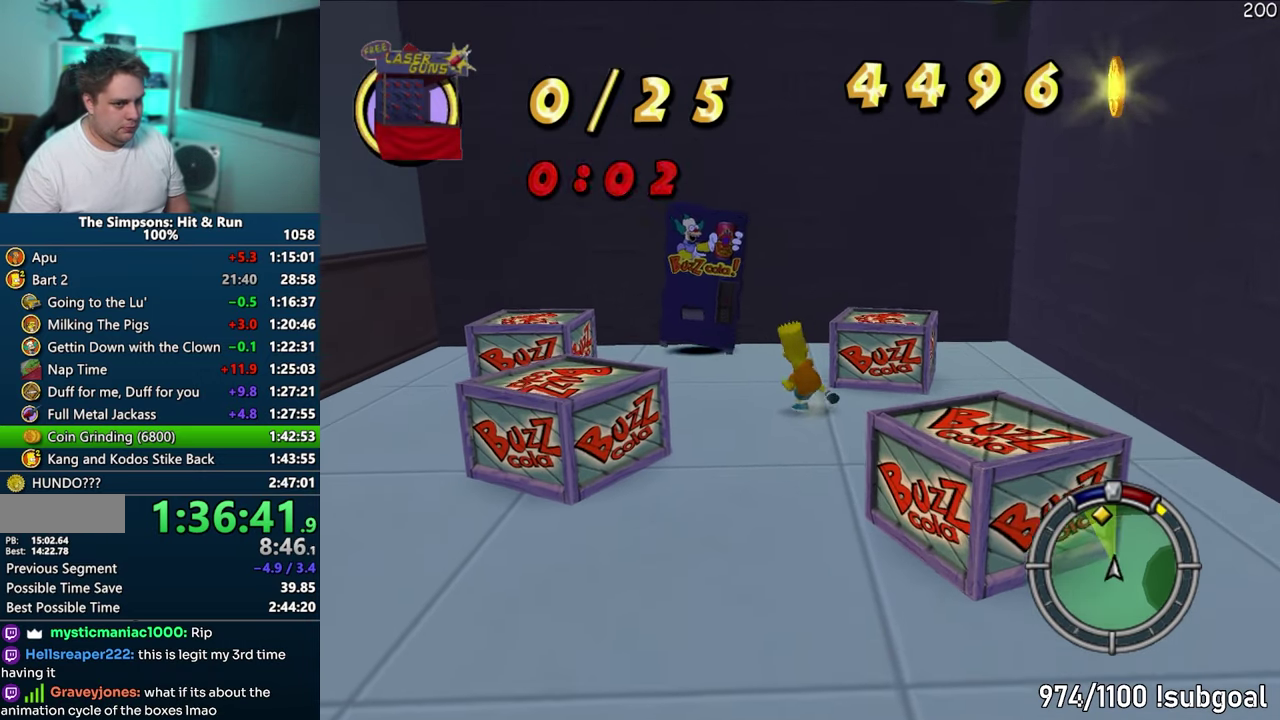
{"buttons": ["CROSS"], "left_stick": "up-left", "button_events": [[67, "CROSS", "up"], [100, "SQUARE", "up"], [417, "CROSS", "down"]]}
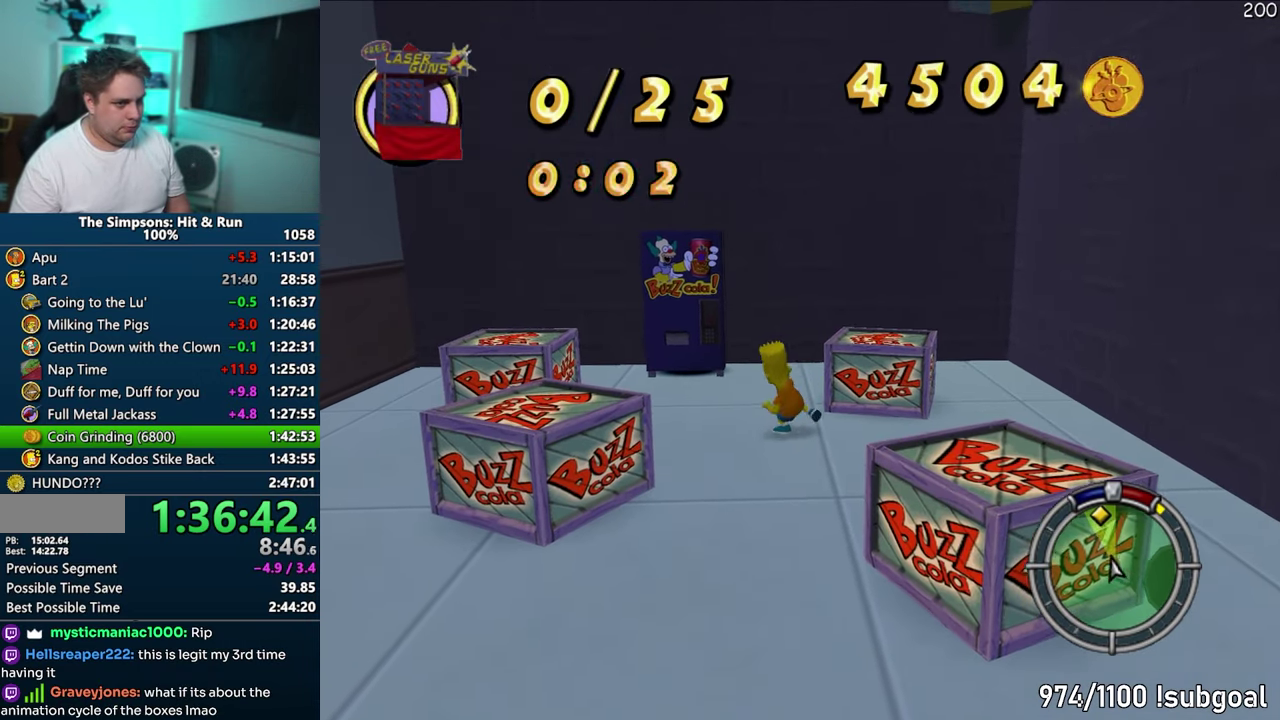
{"buttons": ["SQUARE"], "left_stick": "left", "button_events": [[67, "CROSS", "up"], [467, "SQUARE", "down"]]}
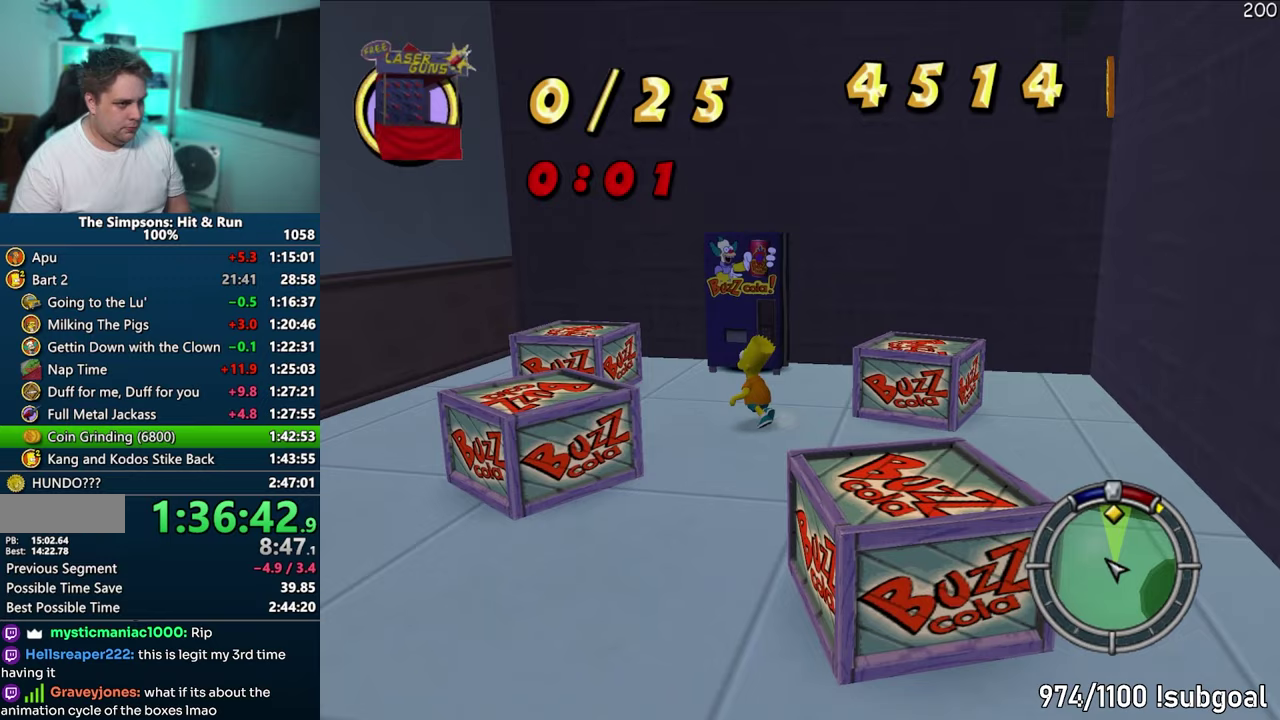
{"buttons": [], "left_stick": "up-left", "button_events": [[233, "CROSS", "down"], [367, "CROSS", "up"], [400, "SQUARE", "up"]]}
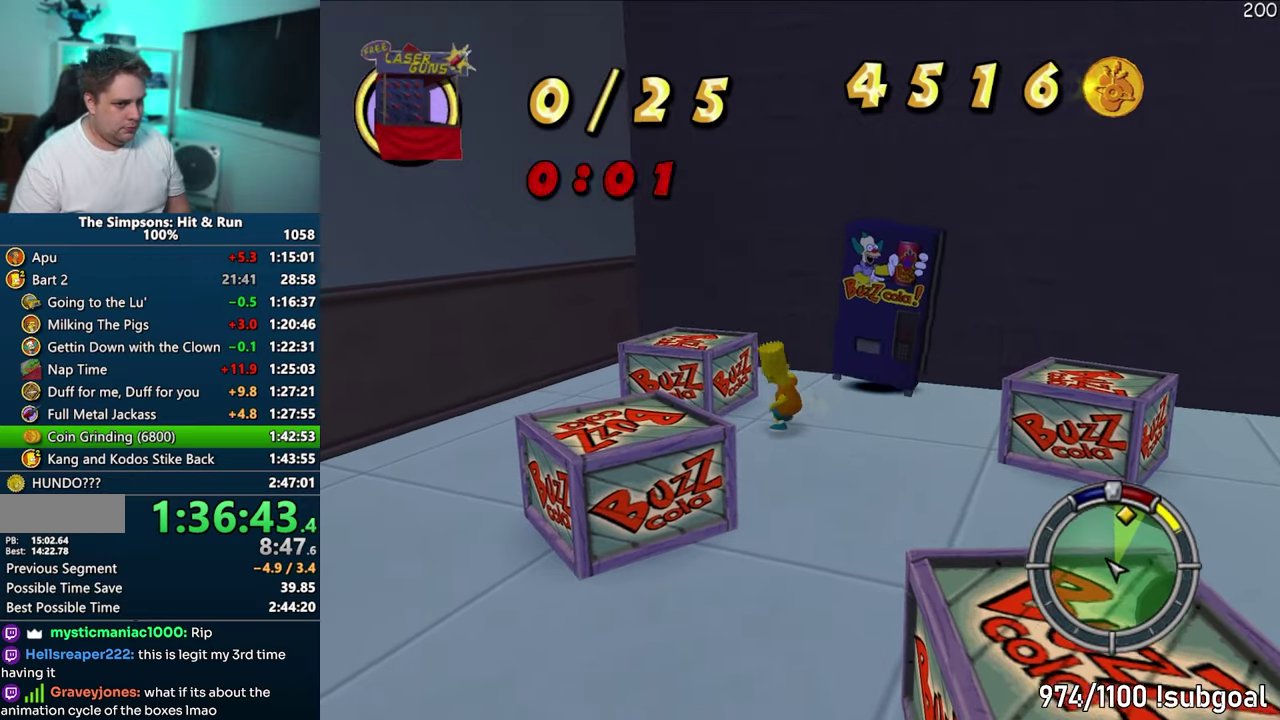
{"buttons": [], "left_stick": "right", "button_events": [[200, "CROSS", "down"], [317, "CROSS", "up"]]}
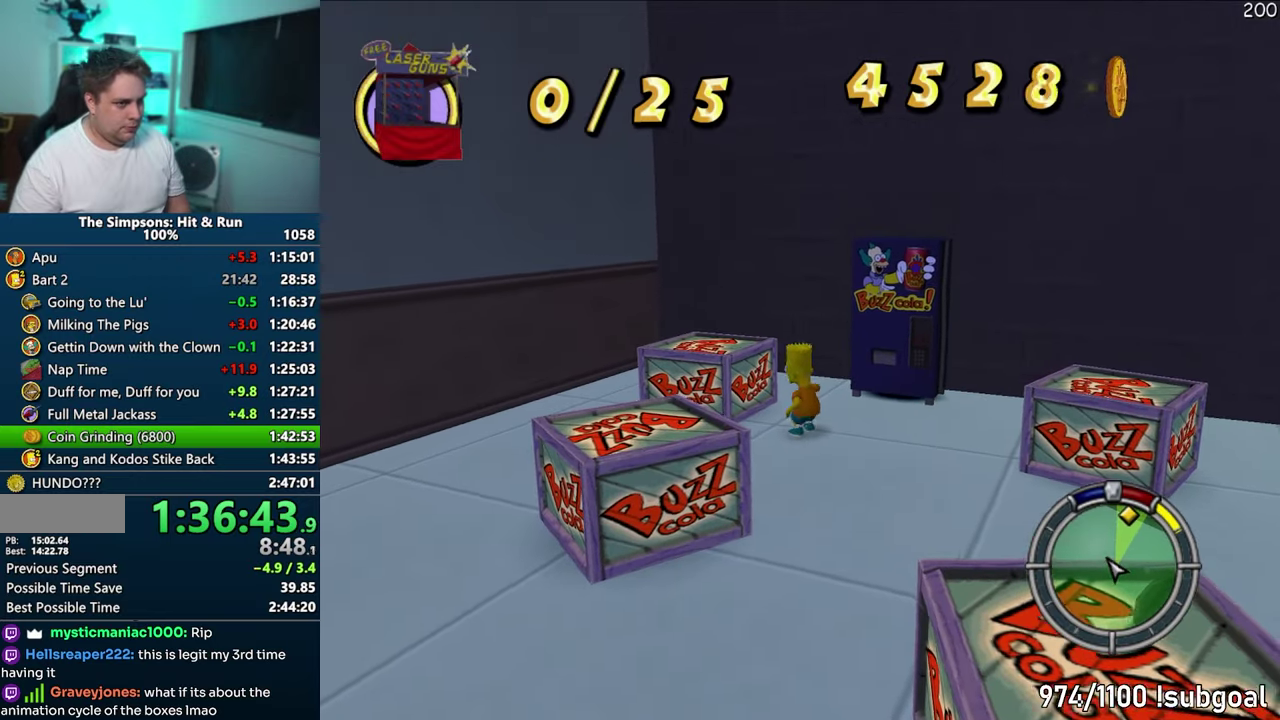
{"buttons": ["SQUARE"], "left_stick": "right", "button_events": [[267, "SQUARE", "down"], [333, "CROSS", "down"], [483, "CROSS", "up"]]}
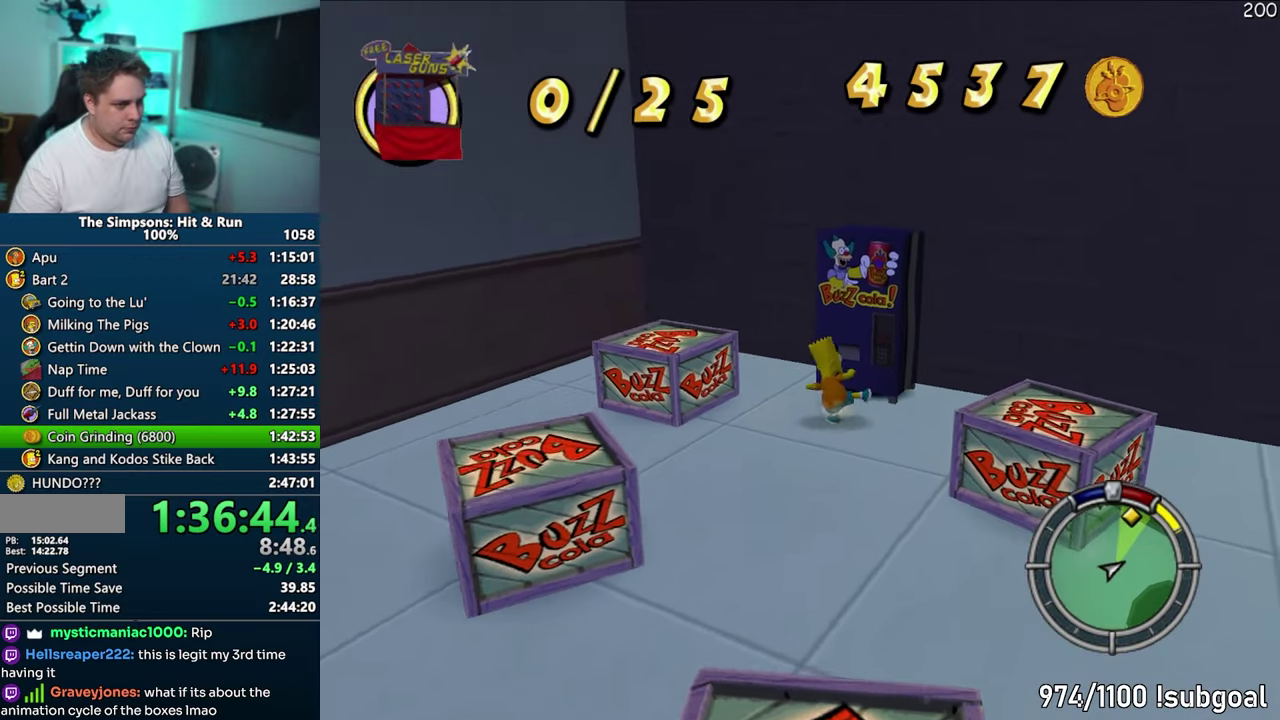
{"buttons": ["CROSS"], "left_stick": "center", "button_events": [[17, "SQUARE", "up"], [300, "CROSS", "down"]]}
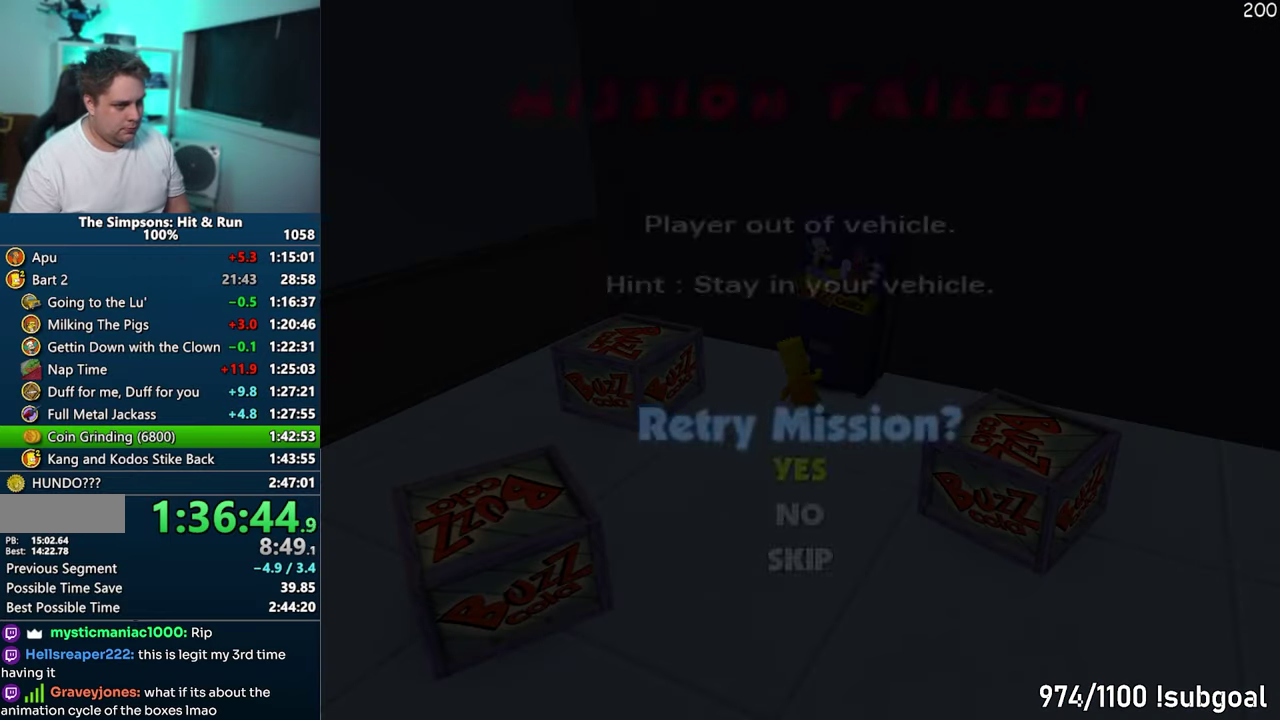
{"buttons": [], "left_stick": "center", "button_events": [[17, "CROSS", "up"], [250, "TRIANGLE", "down"], [317, "TRIANGLE", "up"]]}
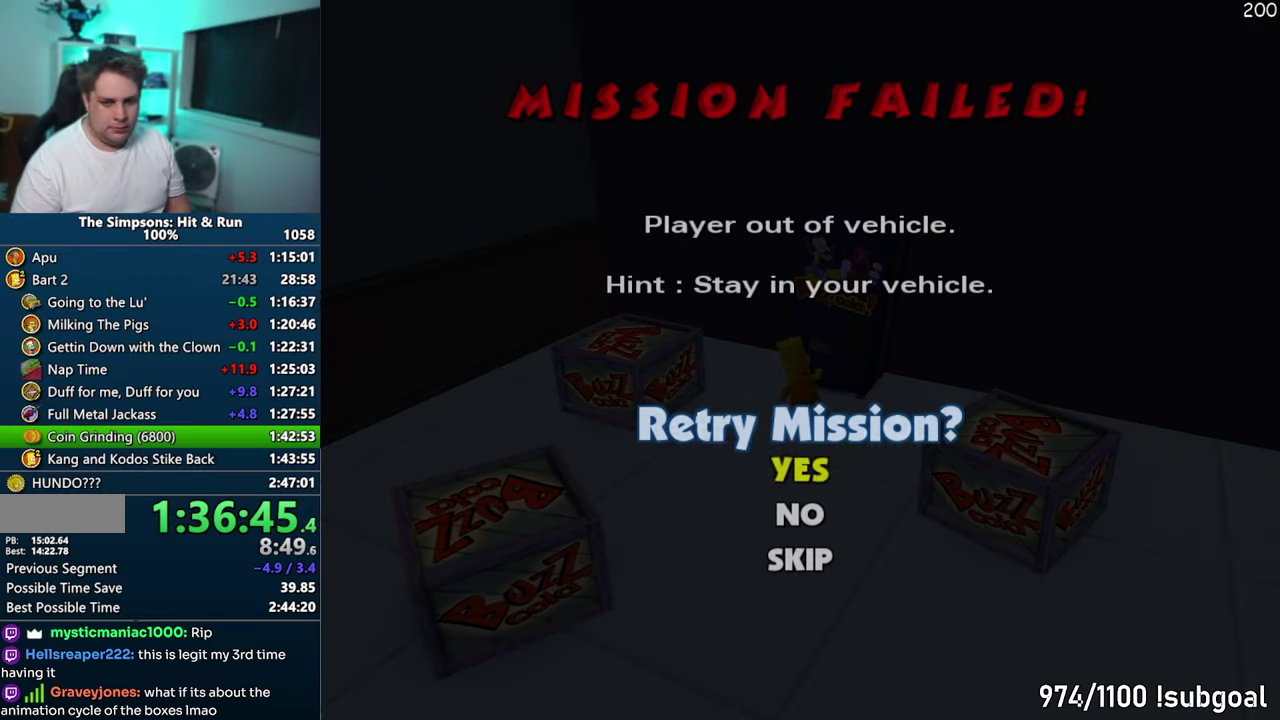
{"buttons": [], "left_stick": "center", "button_events": []}
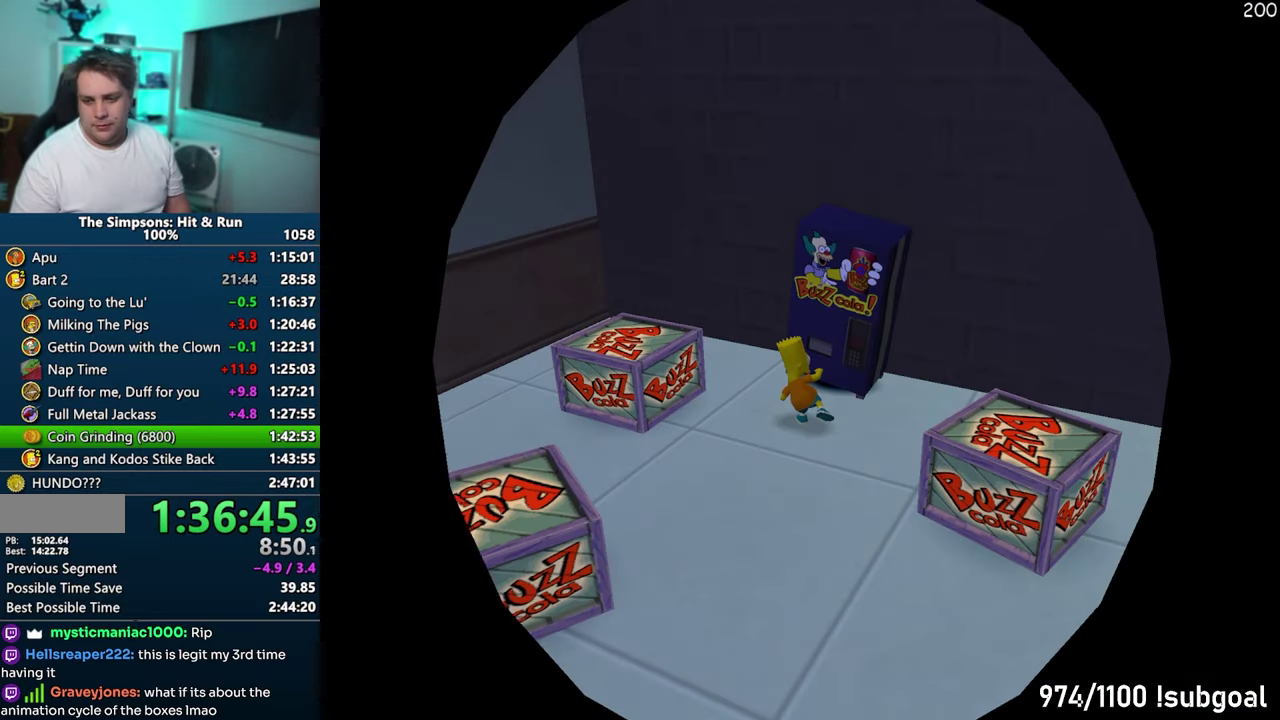
{"buttons": [], "left_stick": "center", "button_events": []}
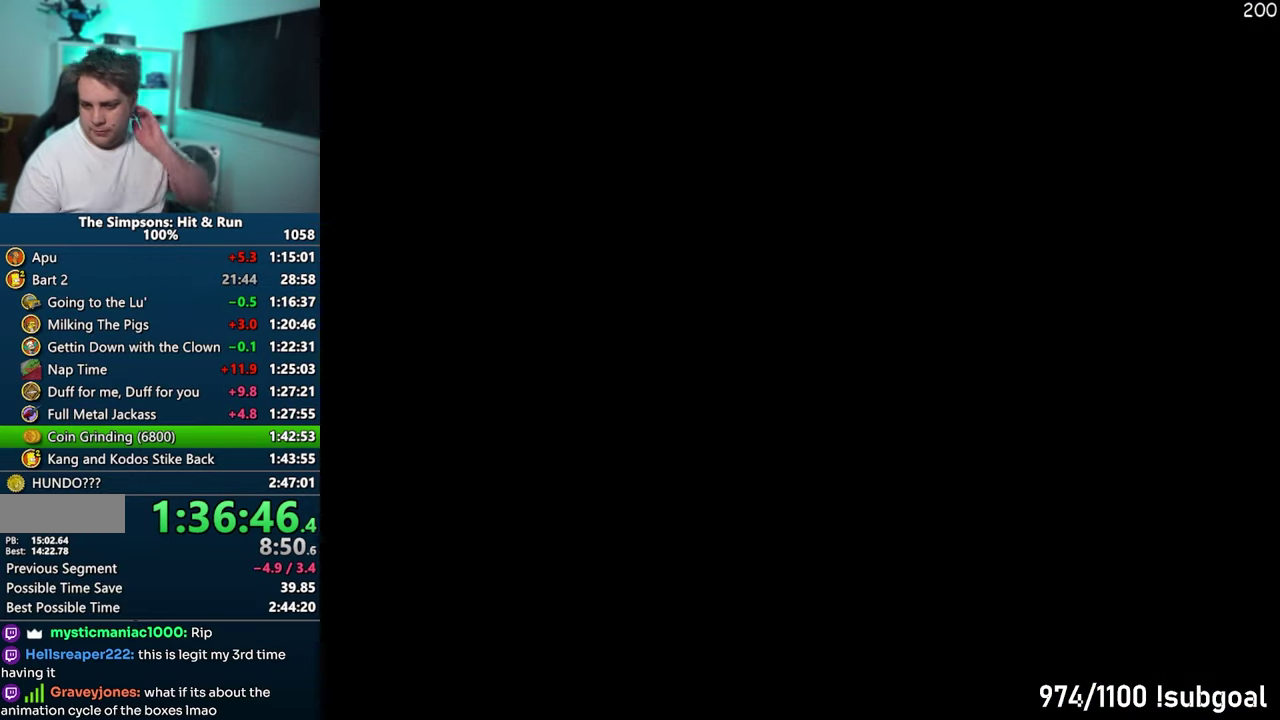
{"buttons": ["TRIANGLE"], "left_stick": "center", "button_events": [[300, "TRIANGLE", "down"], [383, "TRIANGLE", "up"], [450, "TRIANGLE", "down"]]}
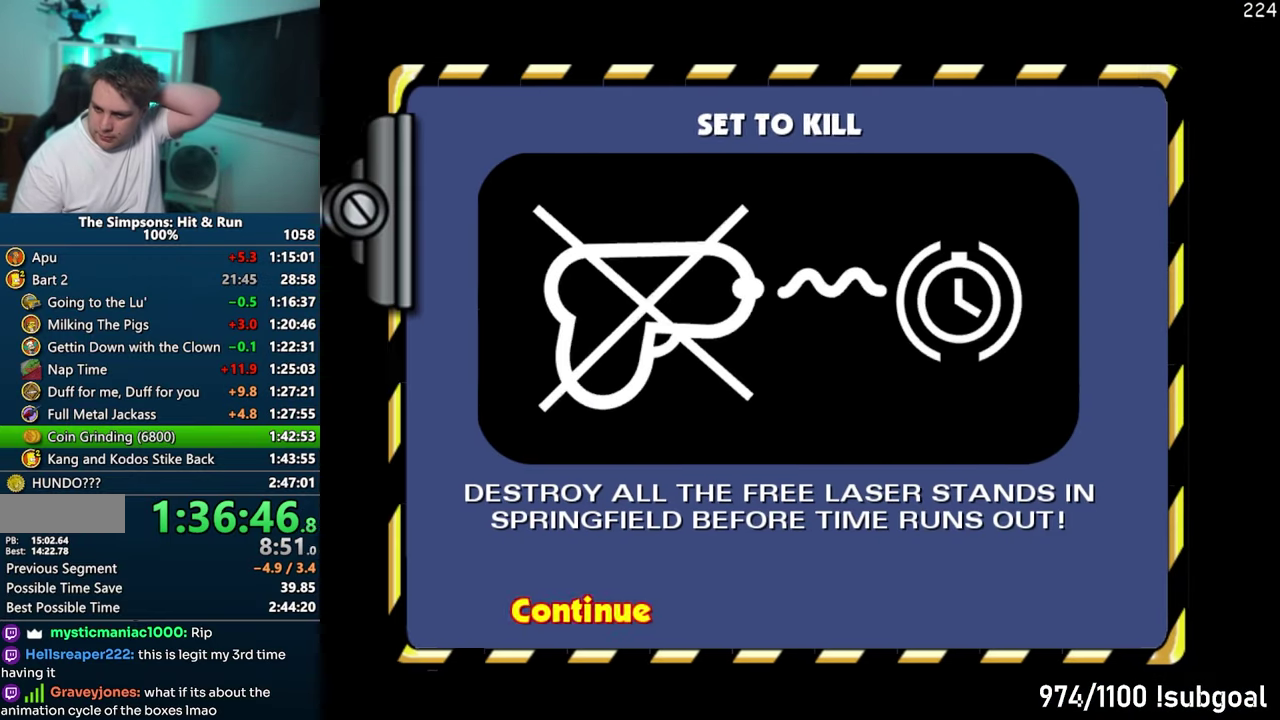
{"buttons": [], "left_stick": "center", "button_events": [[50, "TRIANGLE", "up"], [133, "TRIANGLE", "down"], [233, "TRIANGLE", "up"]]}
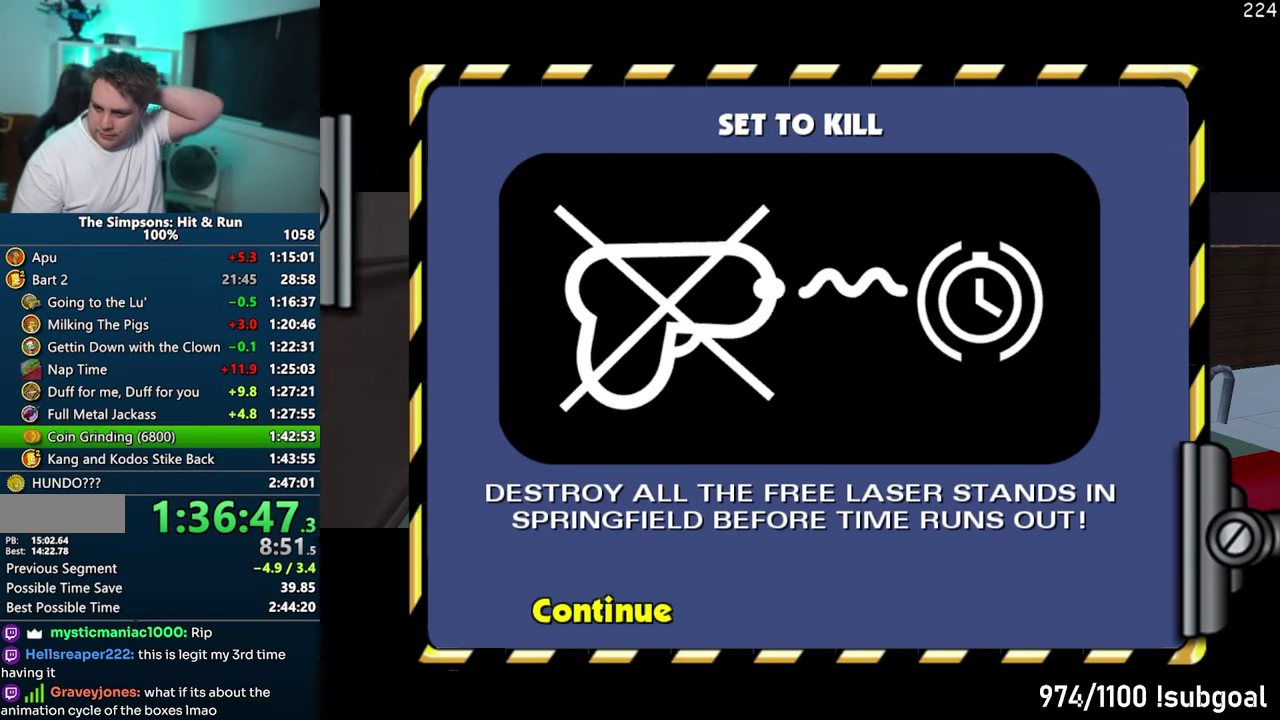
{"buttons": [], "left_stick": "center", "button_events": [[233, "R2", "down"], [317, "R2", "up"], [417, "R2", "down"], [467, "R2", "up"]]}
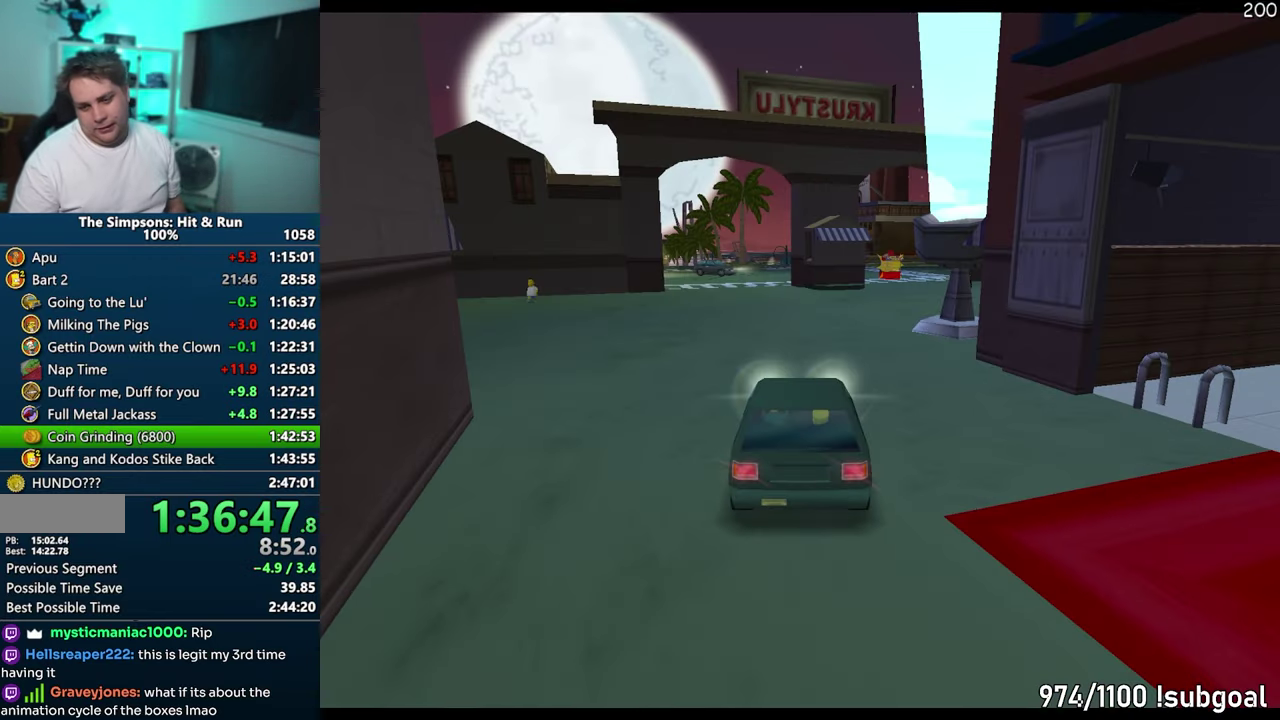
{"buttons": [], "left_stick": "right", "button_events": [[233, "R2", "down"], [283, "R2", "up"]]}